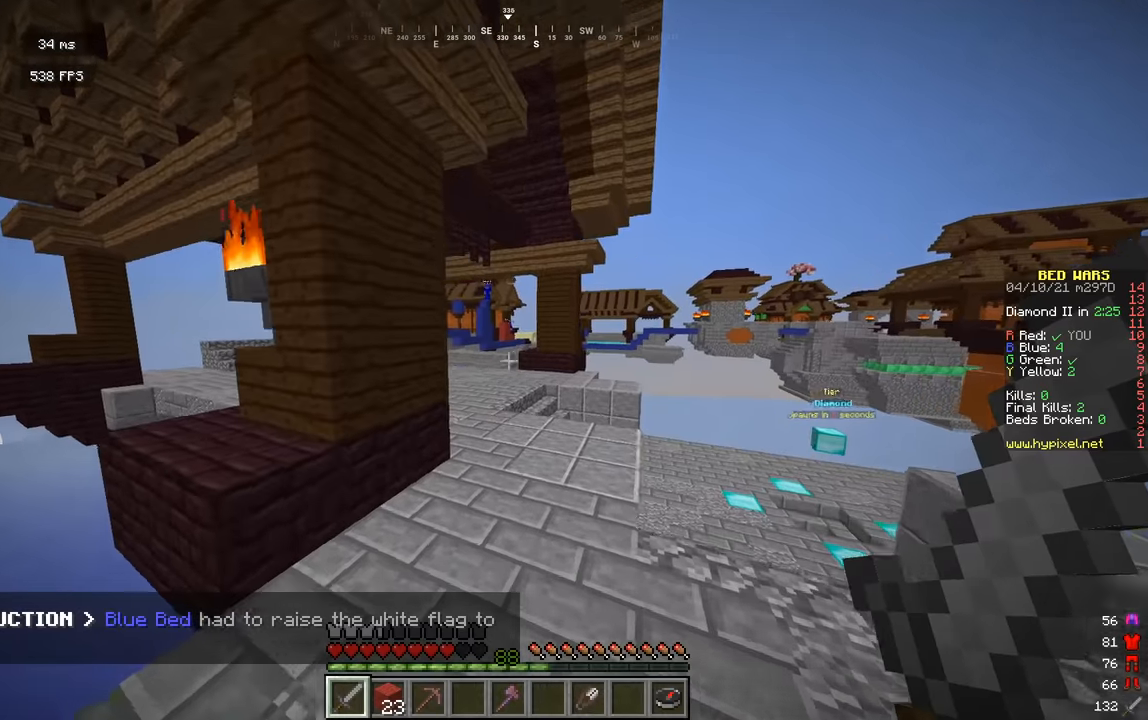
Gameplay with keyboard and mouse; each line is a JSON object with the keys and mouse buttons held at the frame after it. "events" lists presses ("down") and releases ("up") of "a", "d", "s", "w", "mouse_left" and "mouse_right" between this image and that frame as [ms after this image, input, new state], when the widget could be followed in between. "mouse_left", "mouse_right" = the "left", "right" buttons of the "mouse" list. No other keys are recorded. Fast repeated clicks can show as one long hold. Mouse movement is not recorded.
{"keys": ["w"], "mouse": [], "events": []}
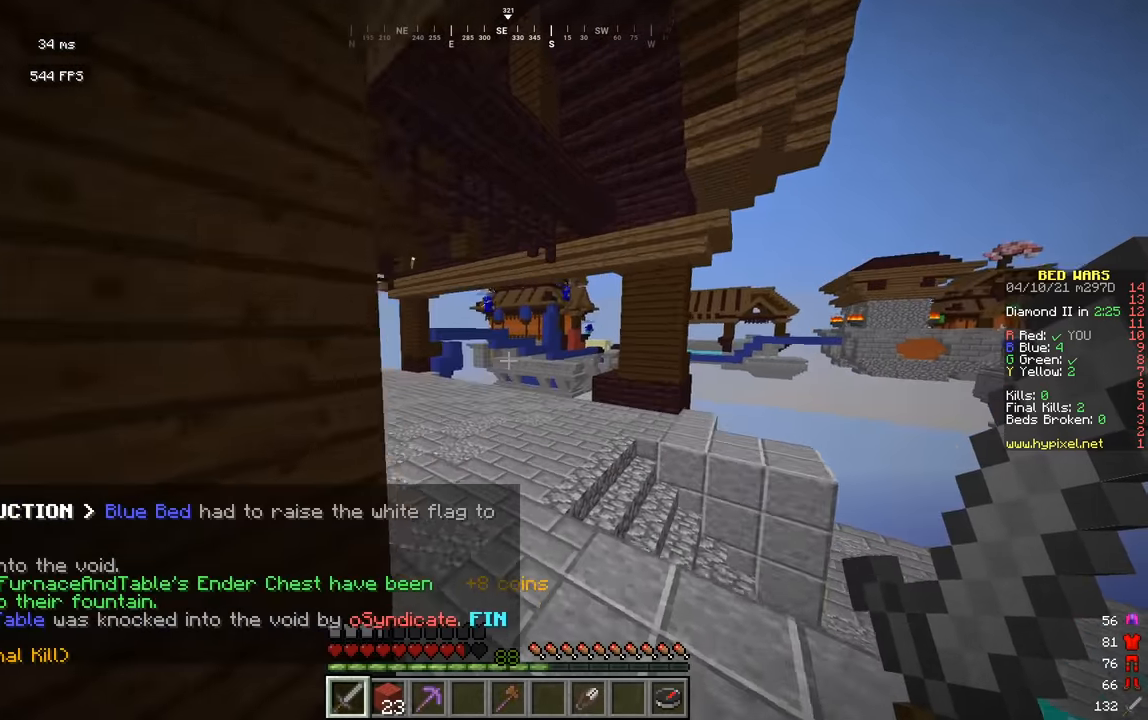
{"keys": ["a", "w"], "mouse": [], "events": [[54, "a", "down"]]}
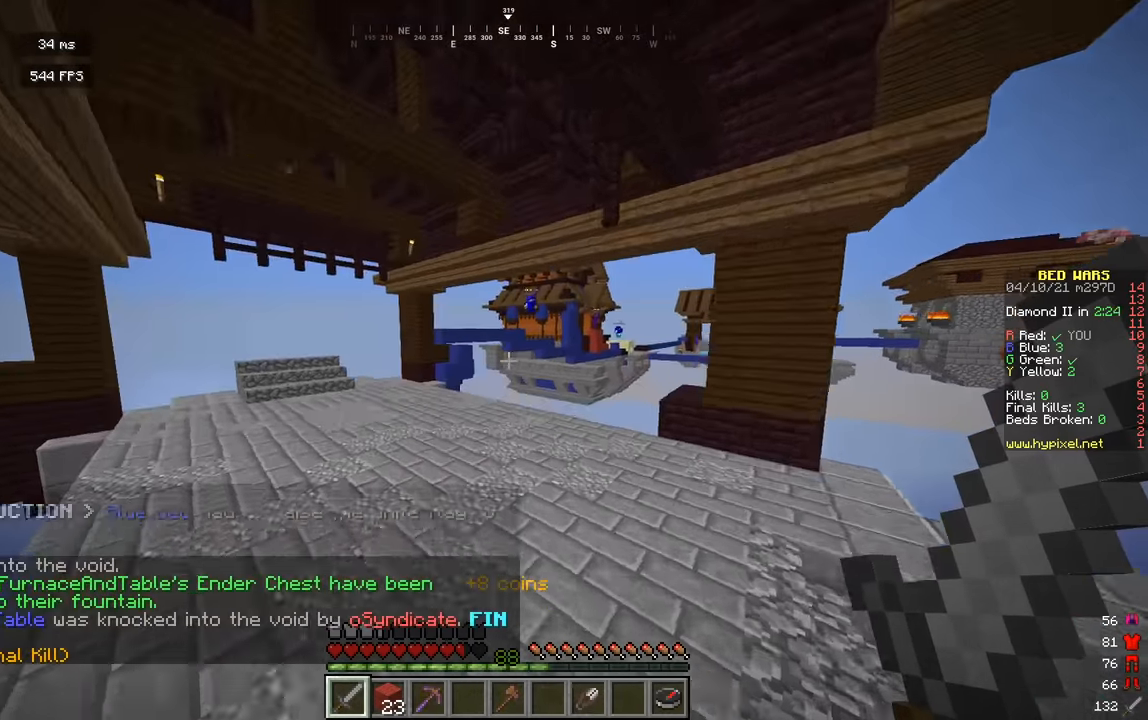
{"keys": ["w"], "mouse": [], "events": [[54, "a", "up"]]}
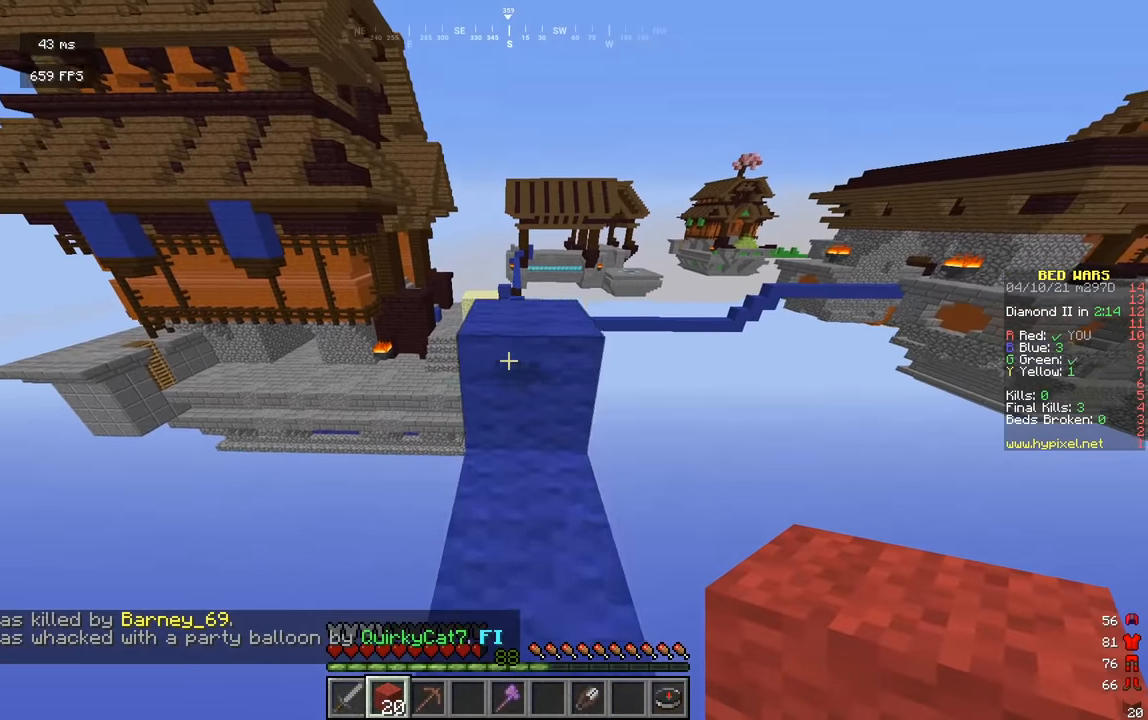
{"keys": ["w"], "mouse": [], "events": []}
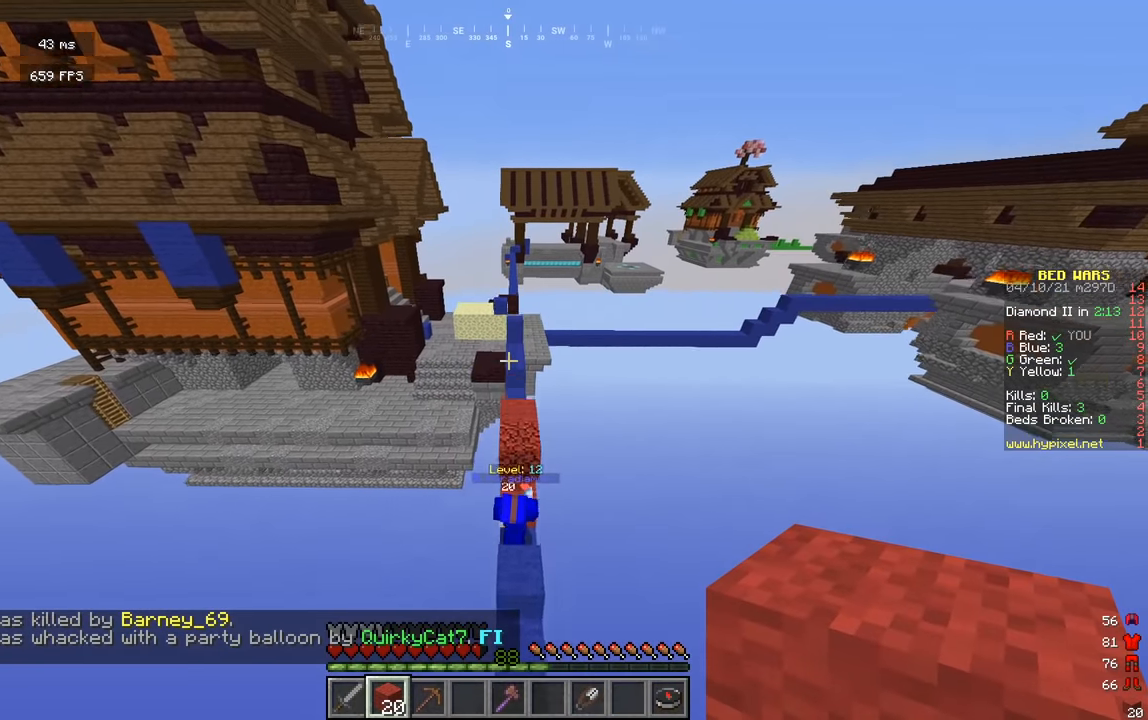
{"keys": ["d"], "mouse": [], "events": [[416, "w", "up"], [488, "d", "down"]]}
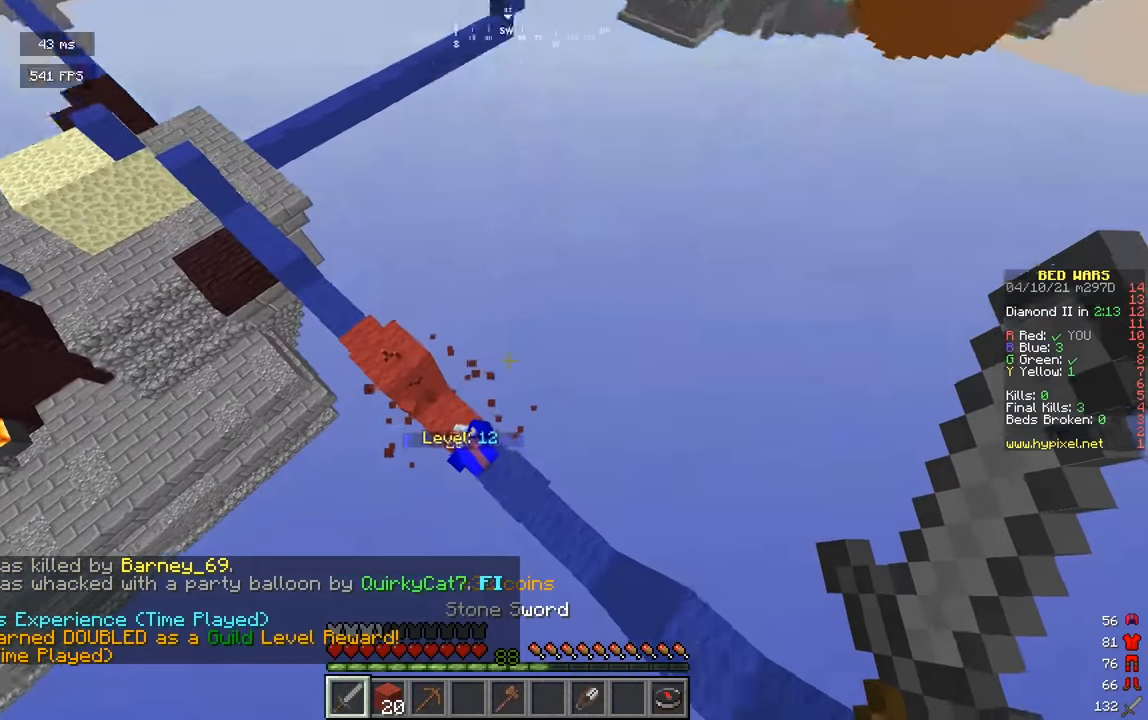
{"keys": ["a"], "mouse": ["left"], "events": [[18, "a", "down"], [36, "d", "up"], [36, "s", "down"], [108, "s", "up"], [162, "a", "up"], [162, "d", "down"], [289, "mouse_left", "down"], [307, "w", "down"], [469, "d", "up"], [469, "w", "up"], [505, "a", "down"]]}
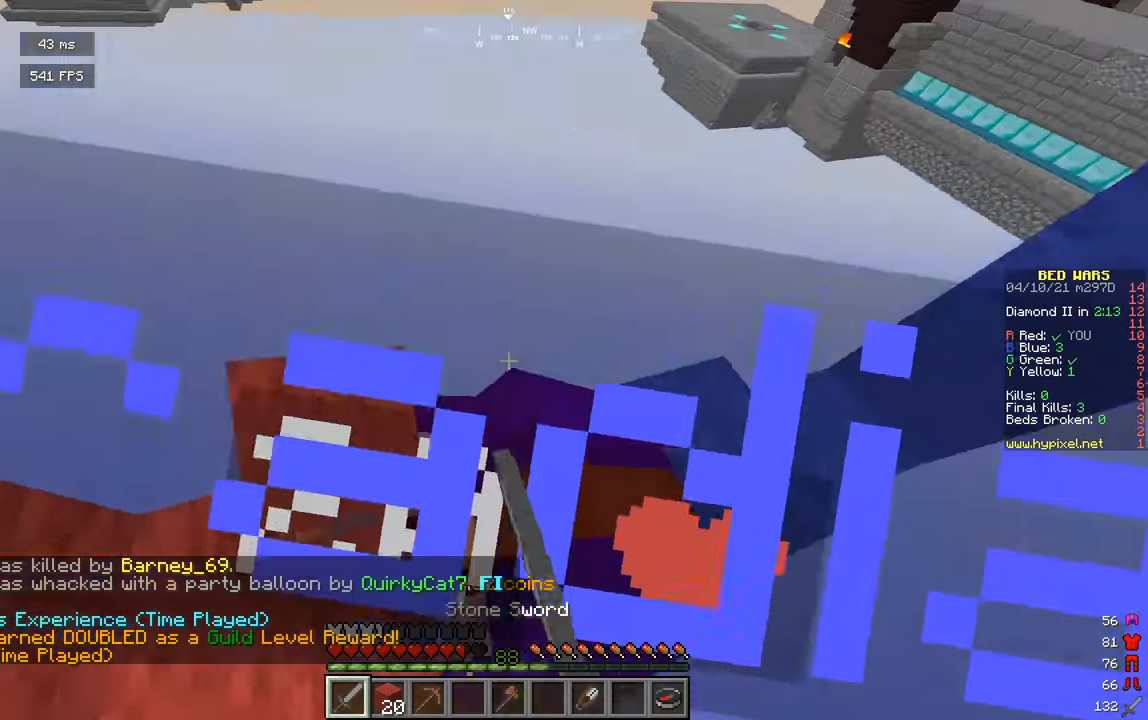
{"keys": [], "mouse": ["left"], "events": [[73, "a", "up"]]}
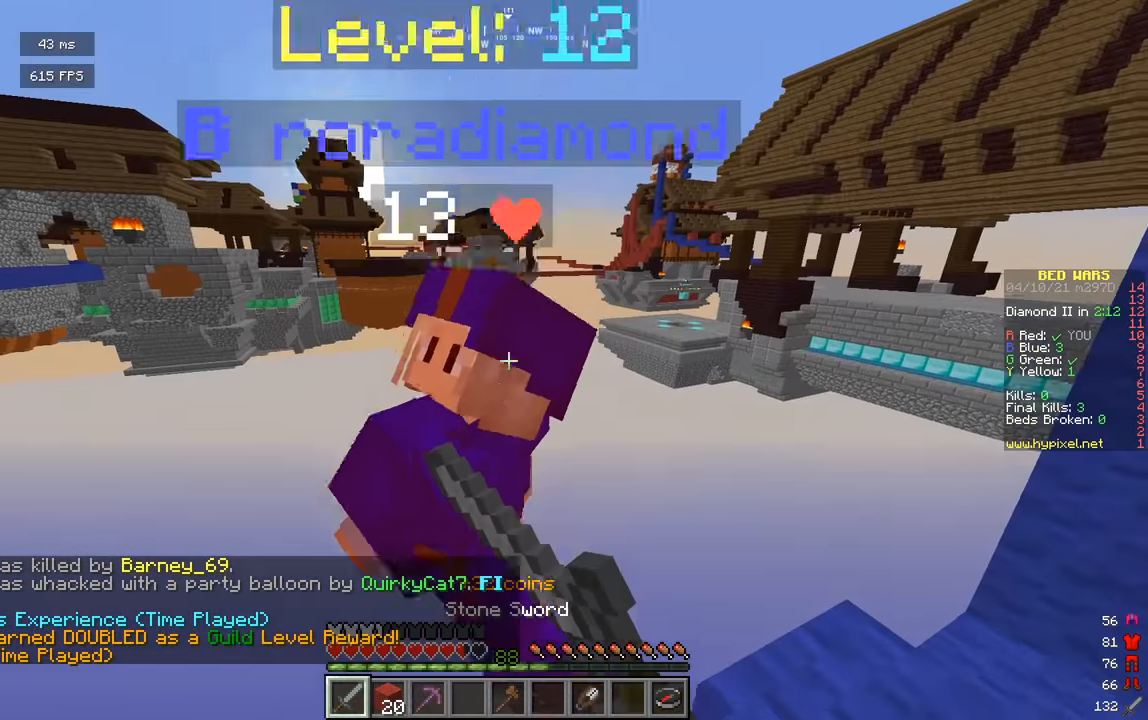
{"keys": [], "mouse": ["left"], "events": []}
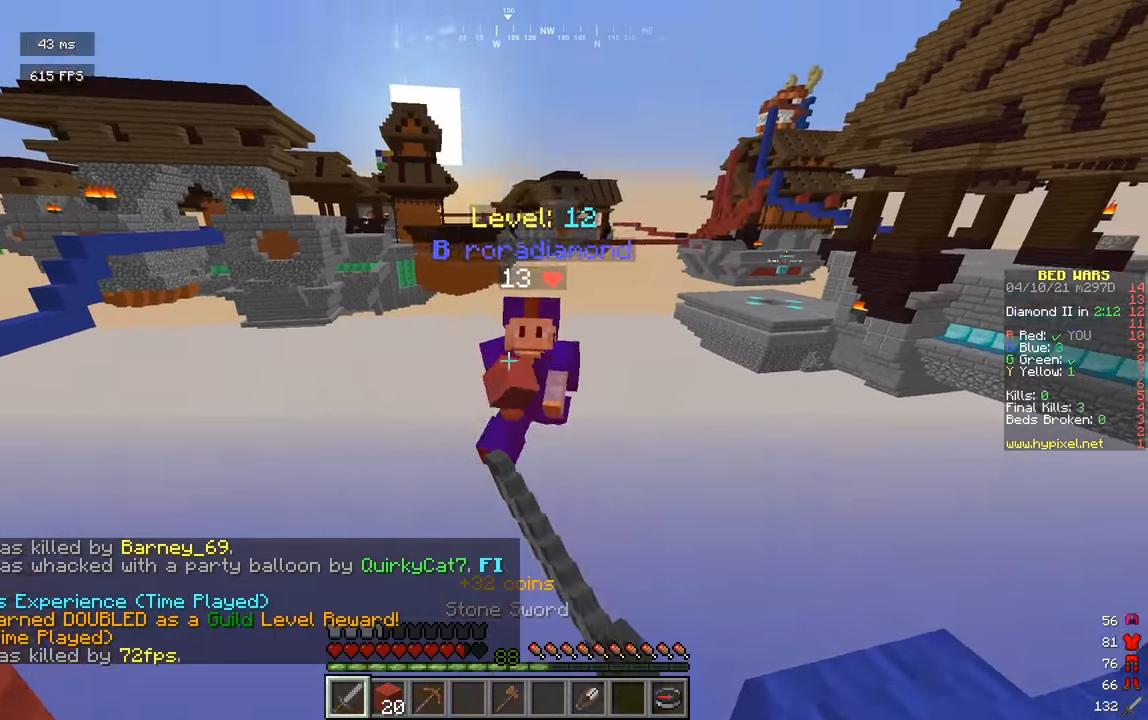
{"keys": ["w"], "mouse": ["right"], "events": [[54, "mouse_left", "up"], [433, "mouse_right", "down"], [488, "w", "down"]]}
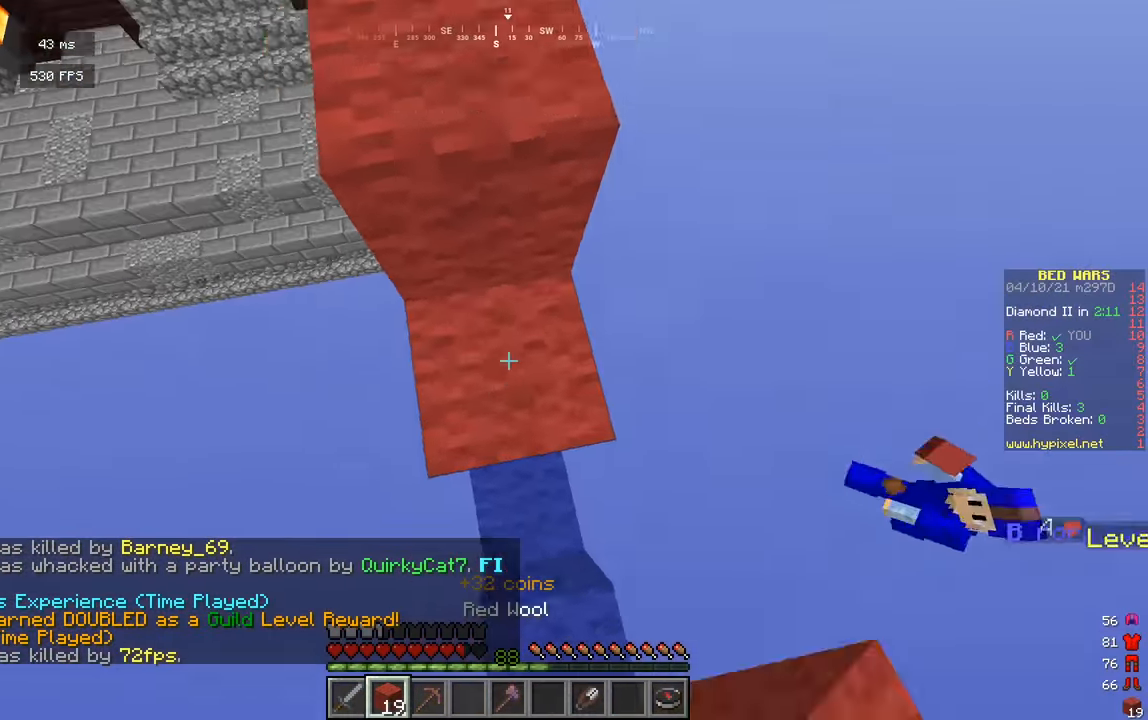
{"keys": ["w"], "mouse": [], "events": [[54, "mouse_right", "up"]]}
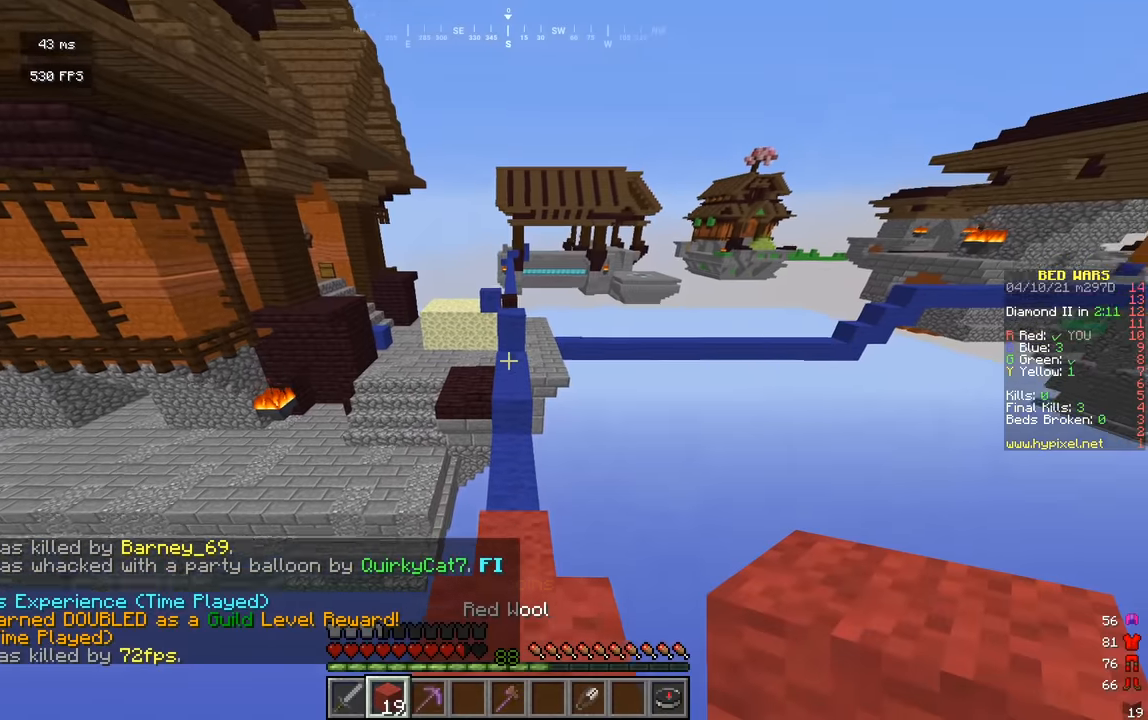
{"keys": ["w"], "mouse": [], "events": []}
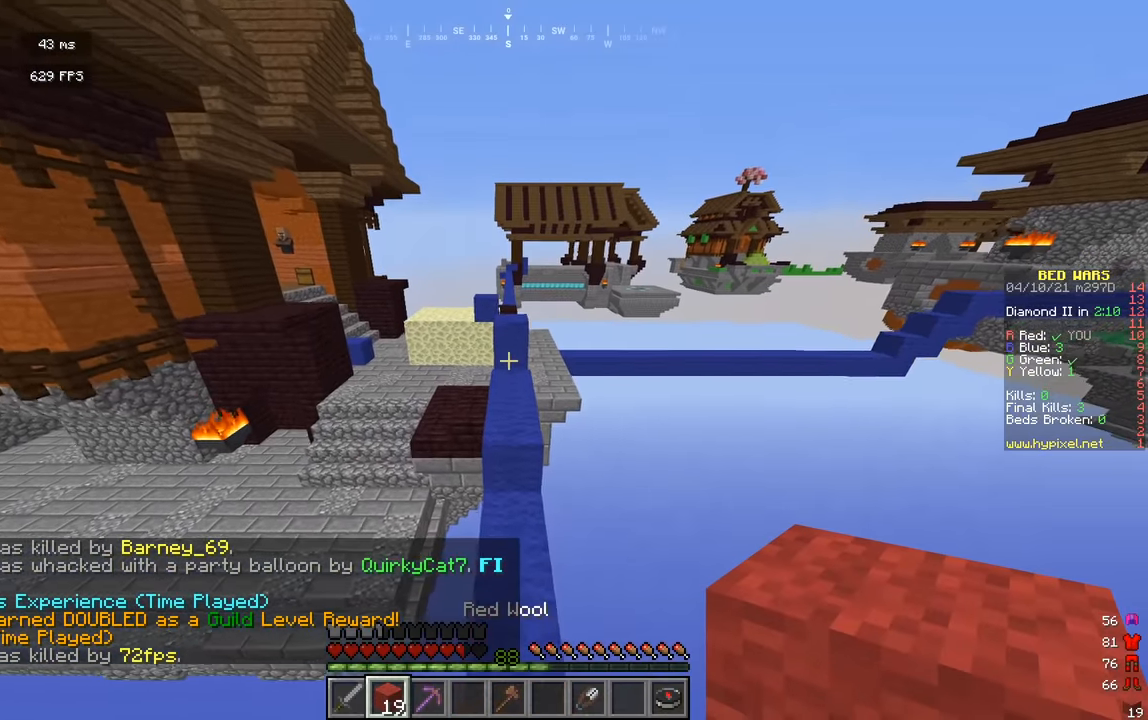
{"keys": ["w"], "mouse": [], "events": []}
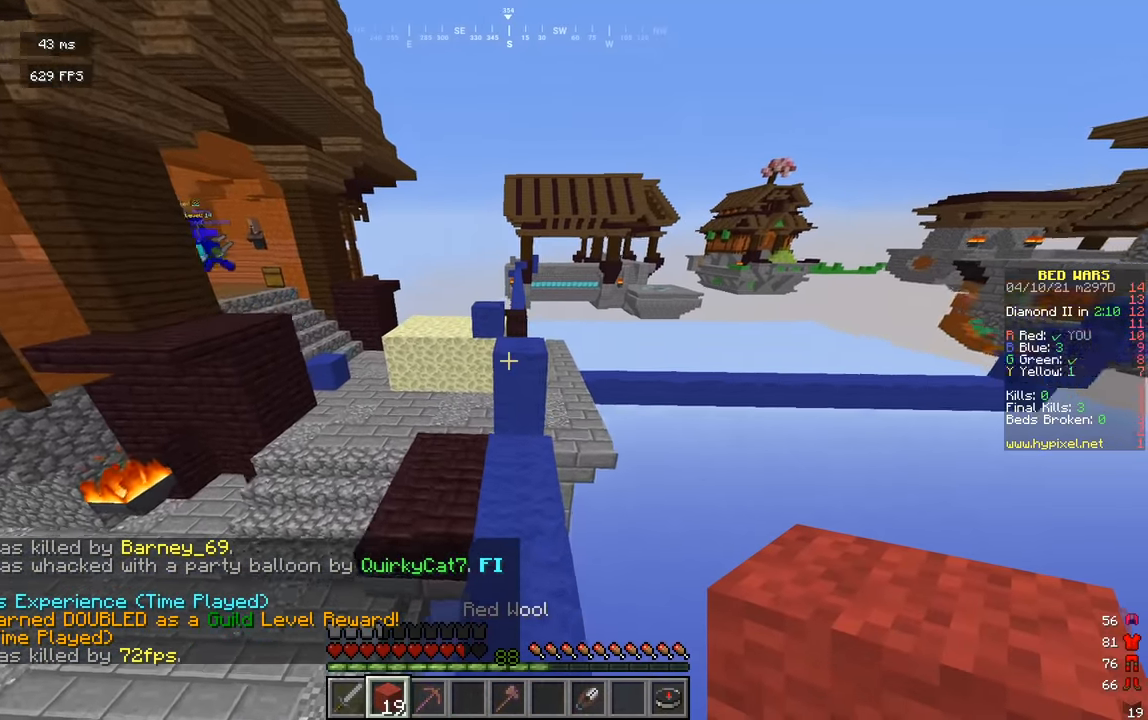
{"keys": ["d", "w"], "mouse": [], "events": [[452, "d", "down"]]}
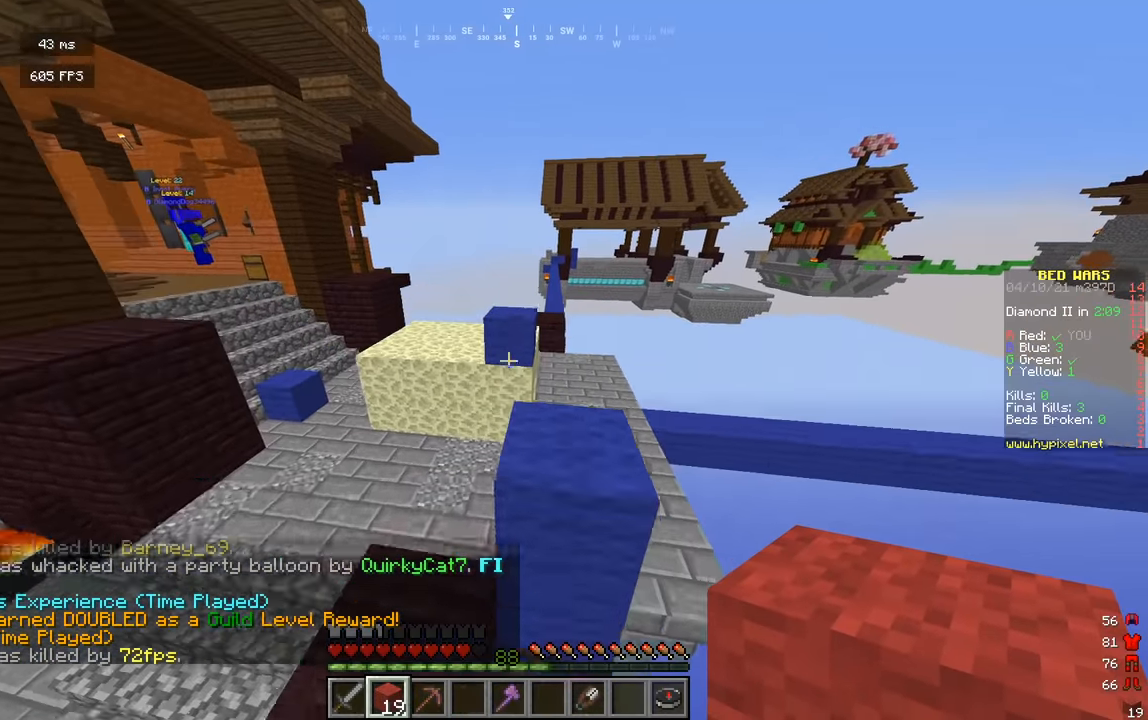
{"keys": ["w"], "mouse": [], "events": [[90, "a", "down"], [144, "a", "up"], [253, "d", "up"]]}
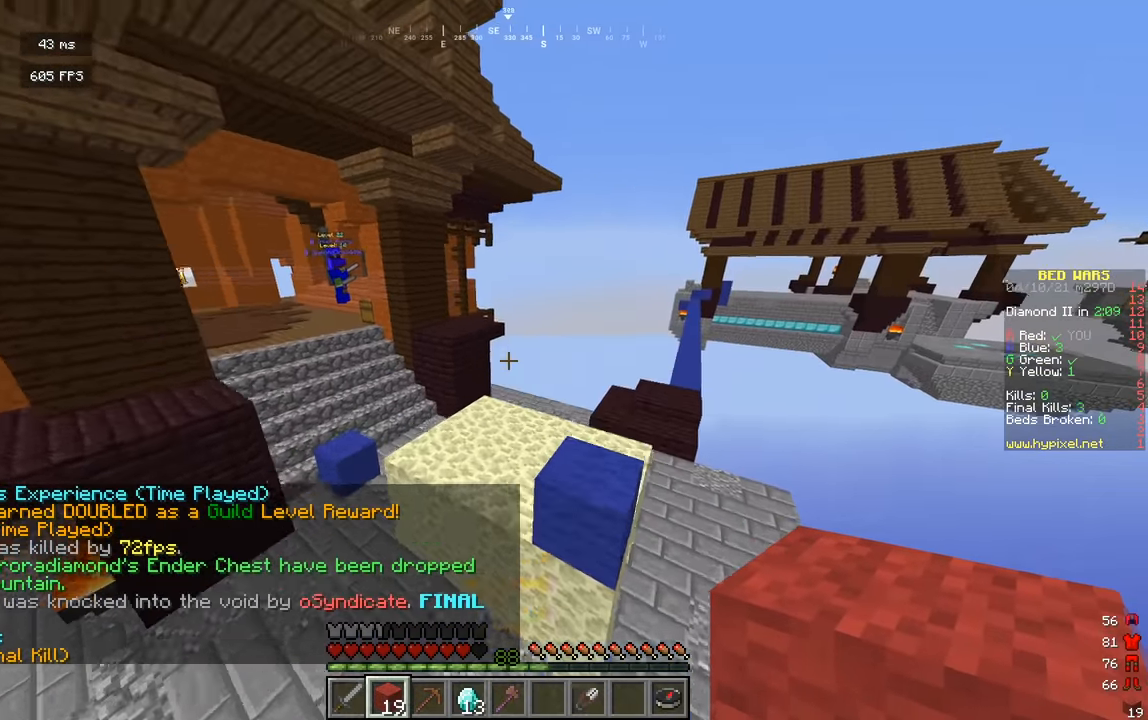
{"keys": ["w"], "mouse": [], "events": [[54, "d", "down"], [235, "d", "up"]]}
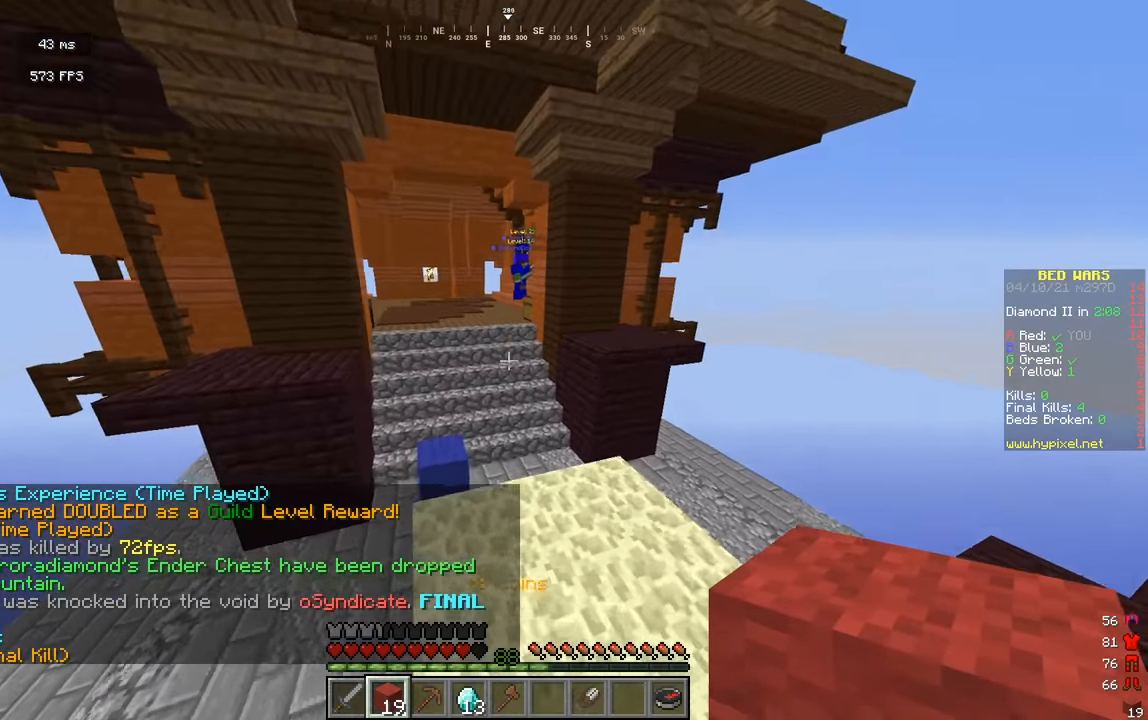
{"keys": ["w"], "mouse": [], "events": []}
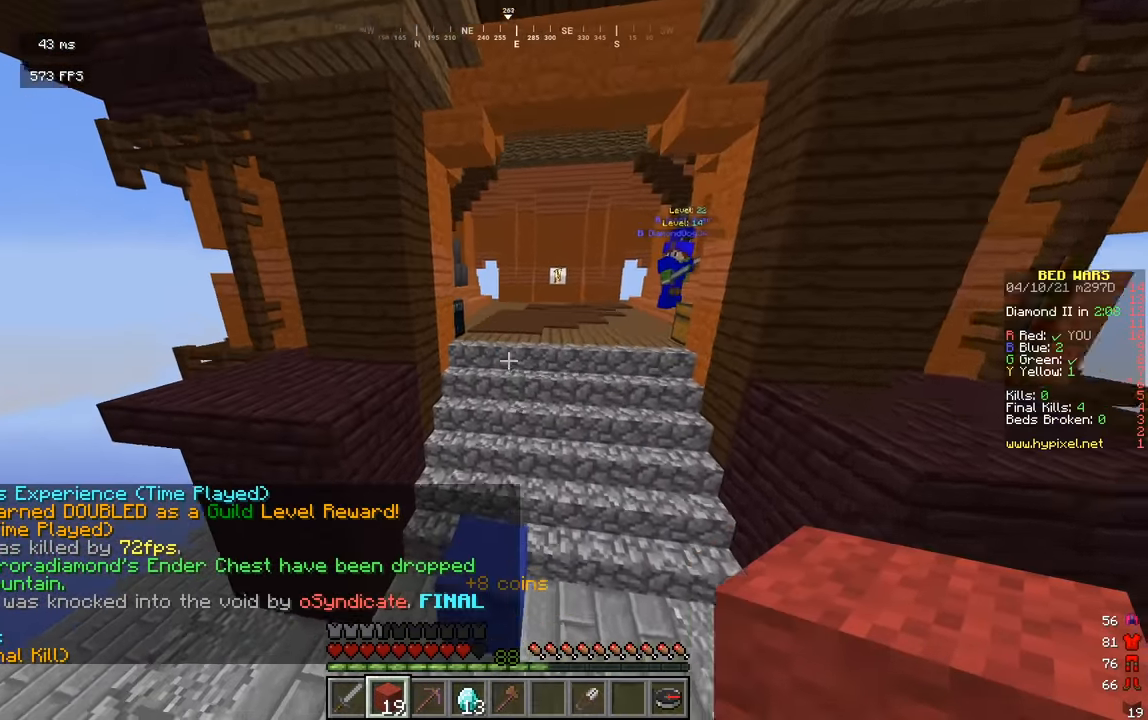
{"keys": ["a", "w"], "mouse": [], "events": [[361, "a", "down"]]}
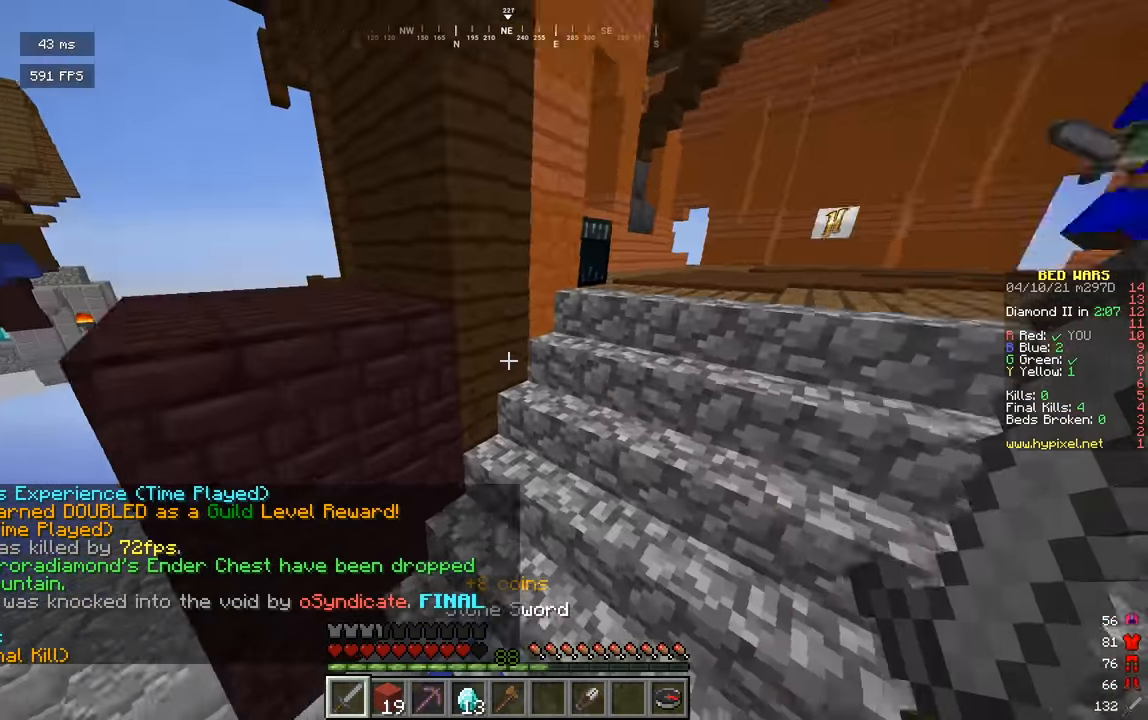
{"keys": [], "mouse": ["right"], "events": [[126, "a", "up"], [234, "d", "down"], [379, "d", "up"], [379, "mouse_right", "down"], [469, "w", "up"]]}
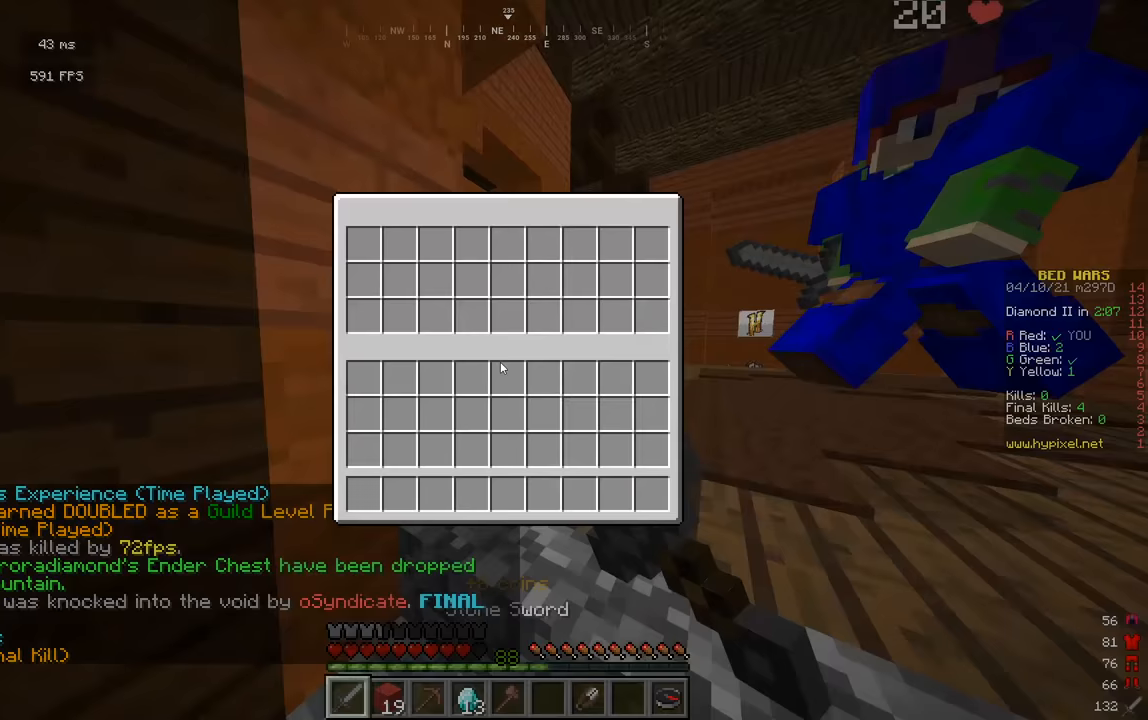
{"keys": [], "mouse": [], "events": [[36, "mouse_right", "up"]]}
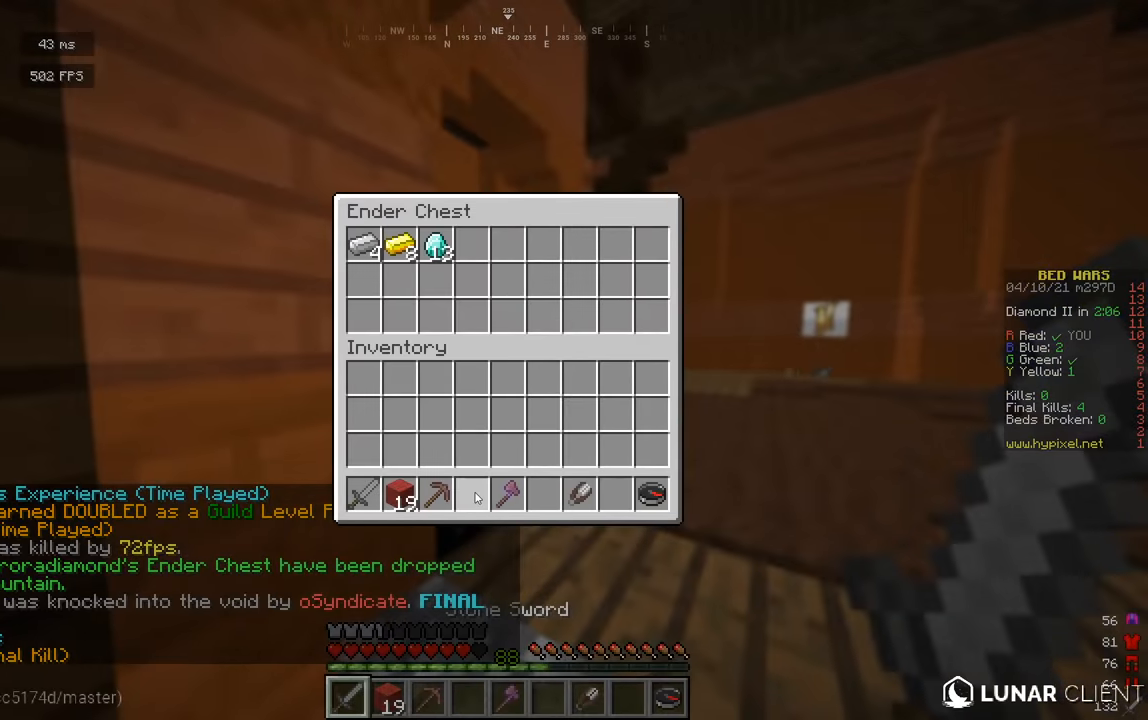
{"keys": [], "mouse": ["left"], "events": [[380, "mouse_left", "down"]]}
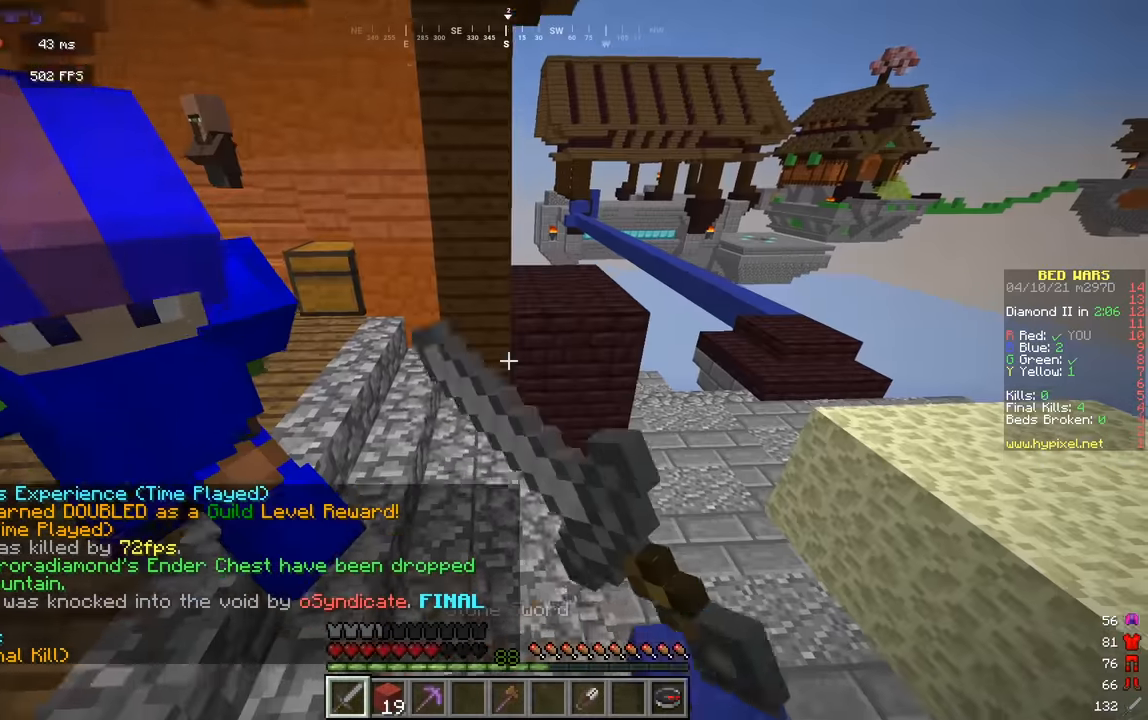
{"keys": ["a", "w"], "mouse": ["left"], "events": [[36, "w", "down"], [180, "a", "down"]]}
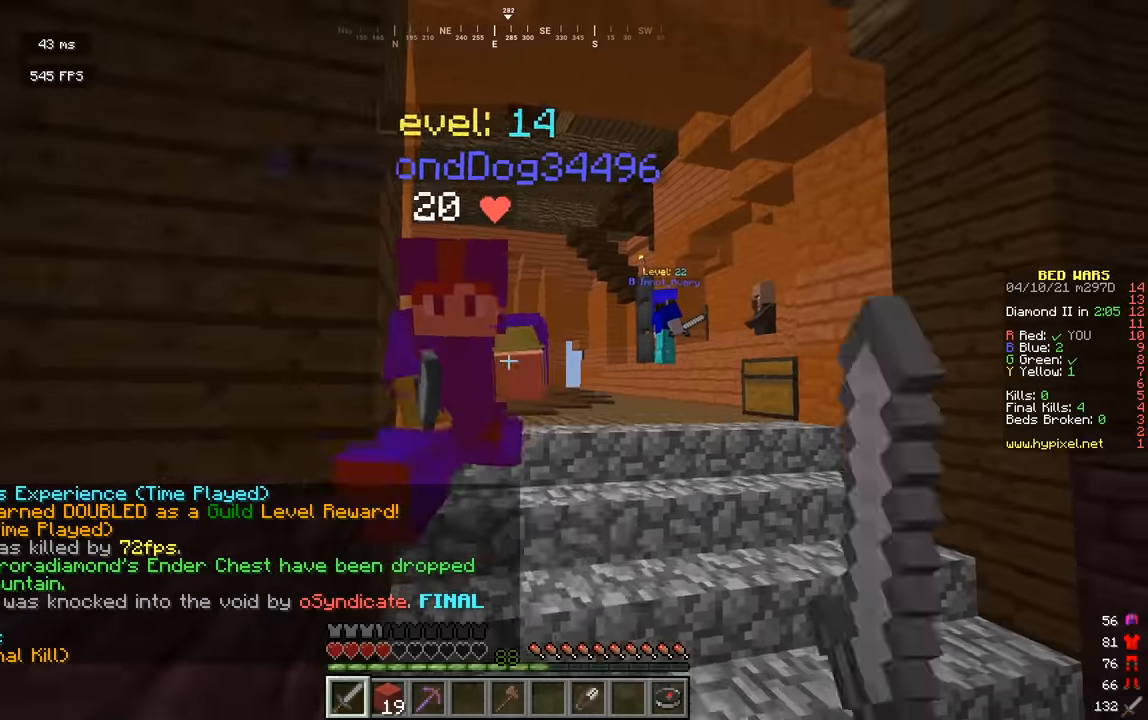
{"keys": ["d", "w"], "mouse": ["left"], "events": [[54, "a", "up"], [270, "d", "down"]]}
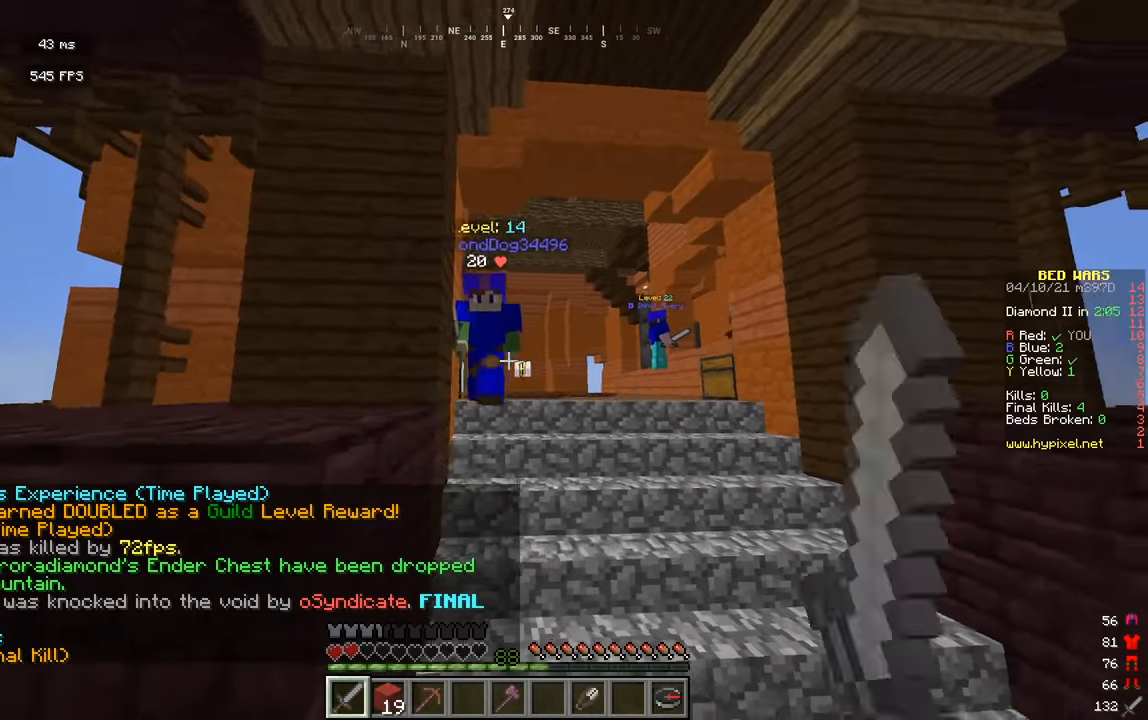
{"keys": ["a"], "mouse": ["left"], "events": [[72, "d", "up"], [379, "a", "down"], [469, "w", "up"]]}
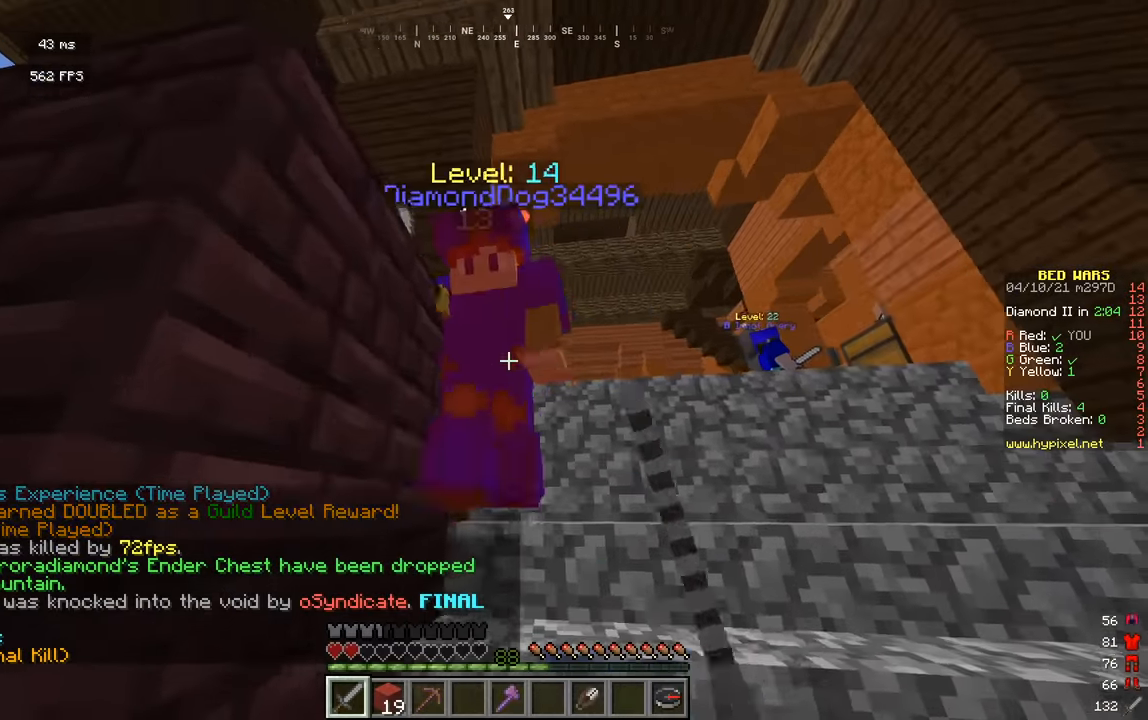
{"keys": ["w"], "mouse": [], "events": [[37, "w", "down"], [127, "a", "up"], [181, "d", "down"], [452, "d", "up"], [488, "mouse_left", "up"]]}
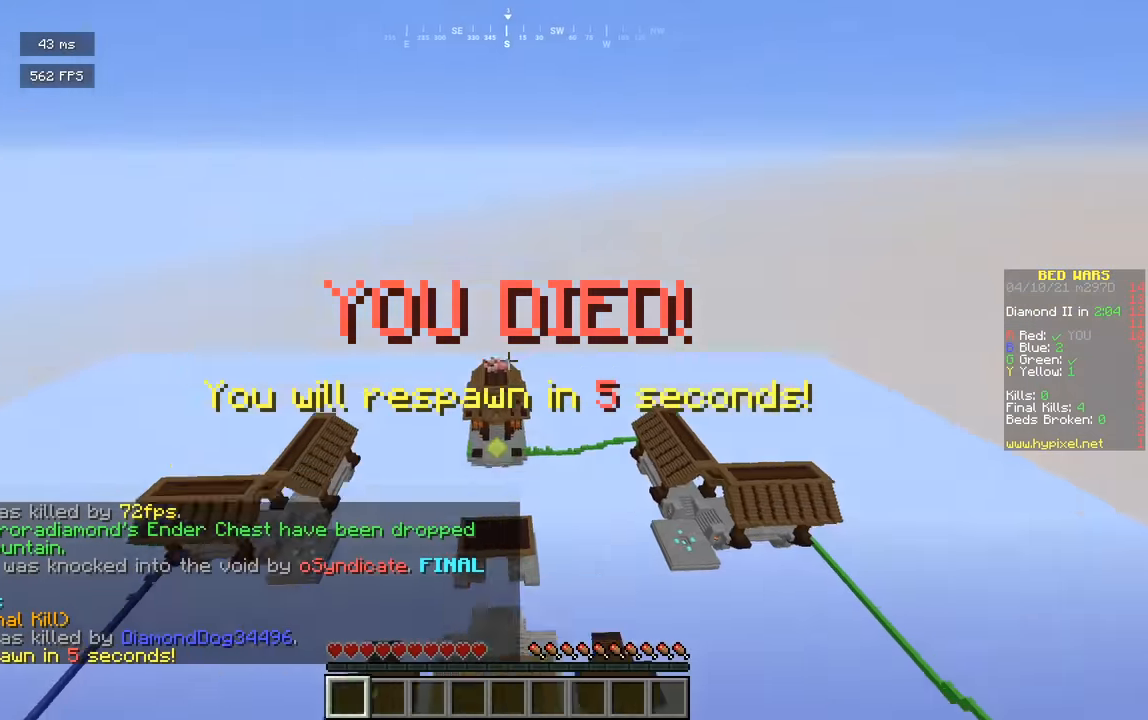
{"keys": ["w"], "mouse": [], "events": []}
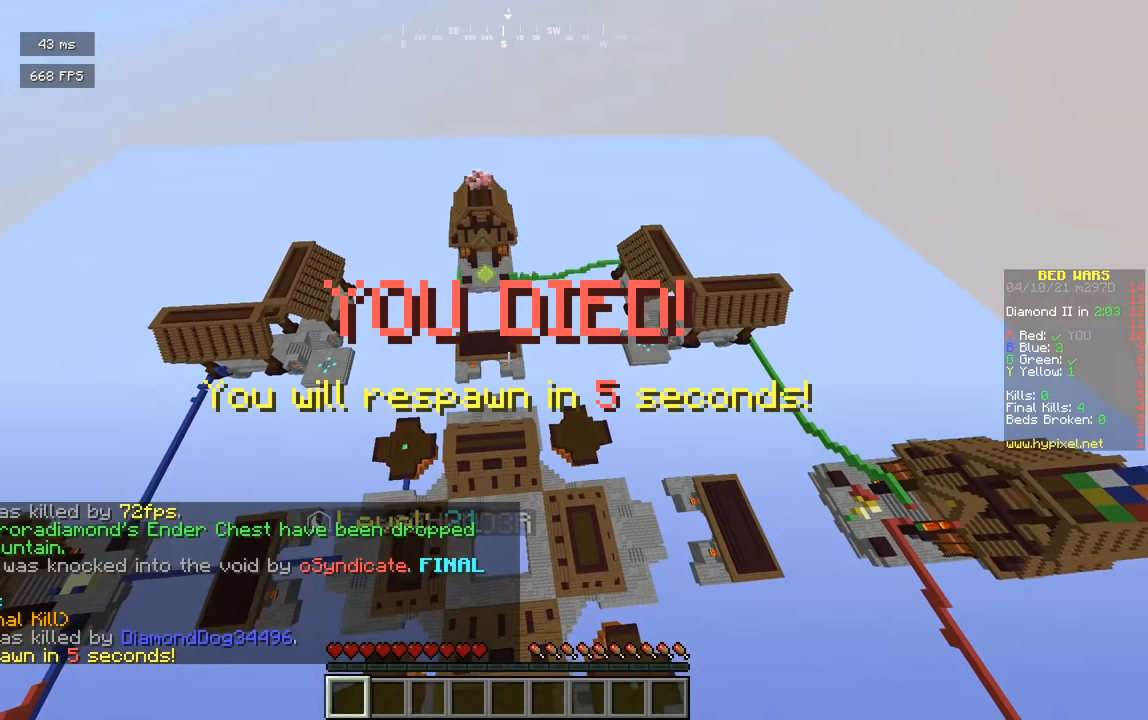
{"keys": ["d", "w"], "mouse": [], "events": [[271, "d", "down"]]}
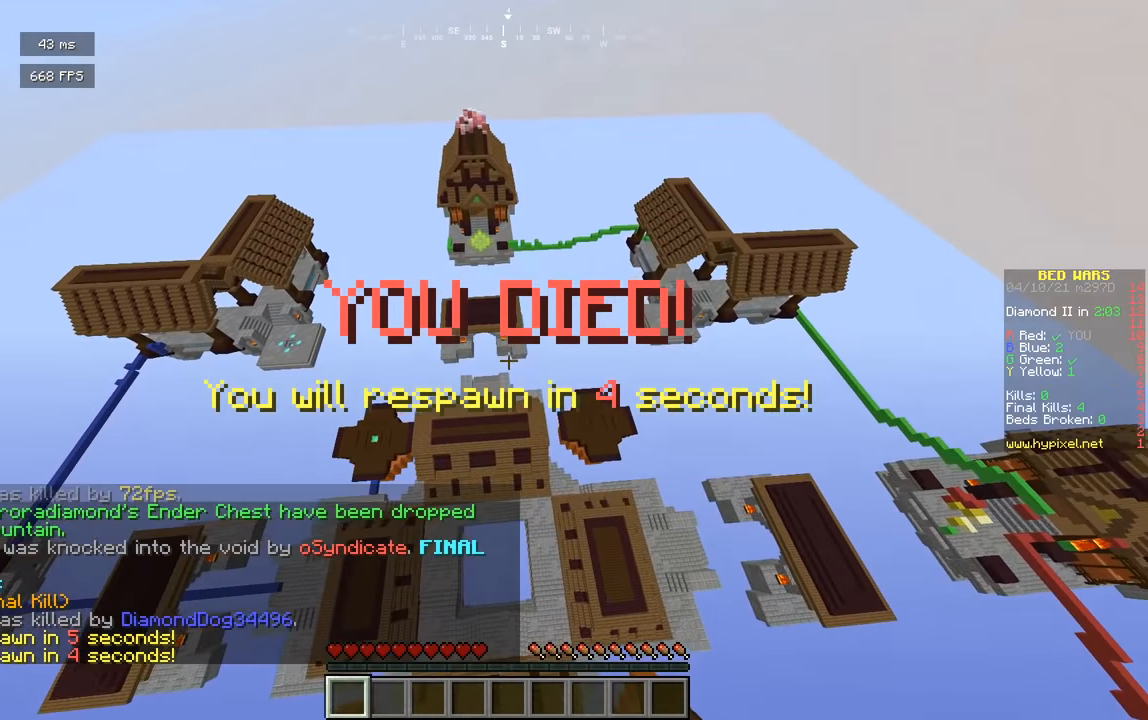
{"keys": ["d", "w"], "mouse": [], "events": []}
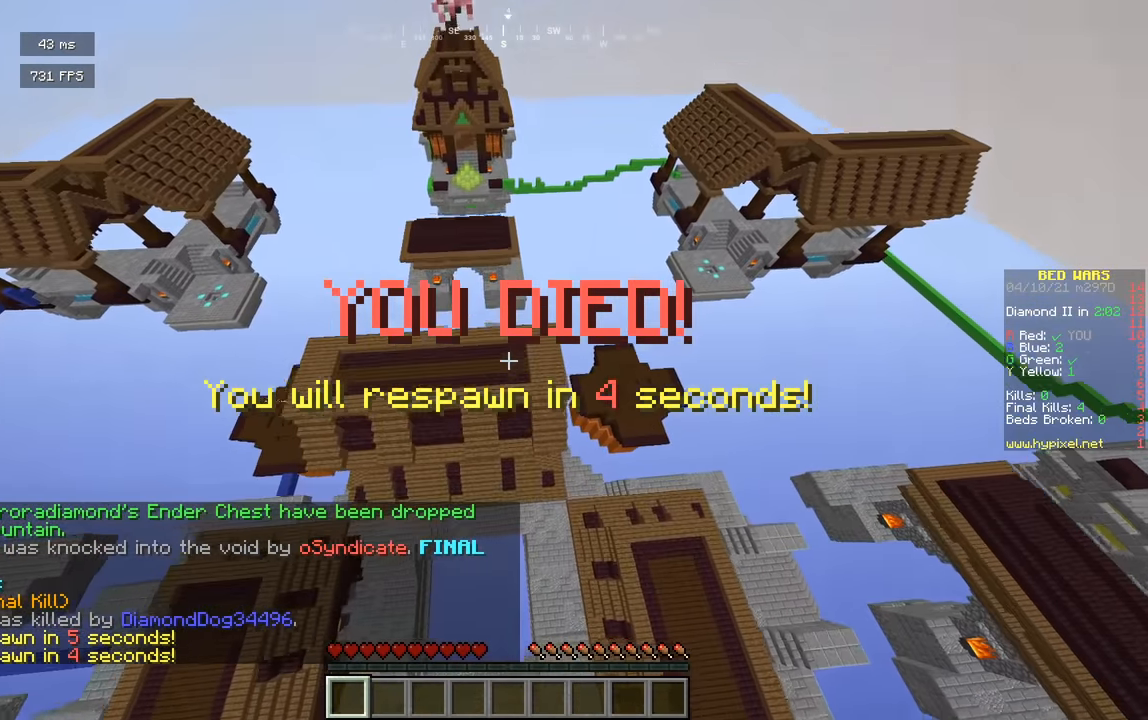
{"keys": ["d", "w"], "mouse": [], "events": []}
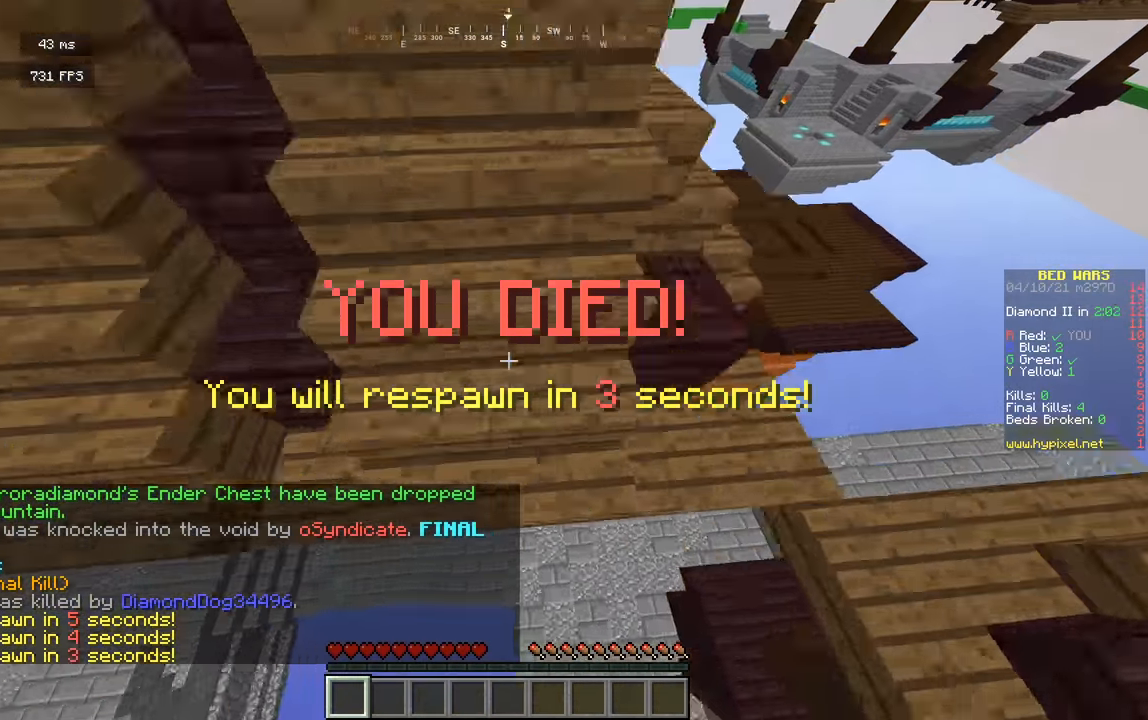
{"keys": ["a", "w"], "mouse": [], "events": [[343, "a", "down"], [469, "d", "up"]]}
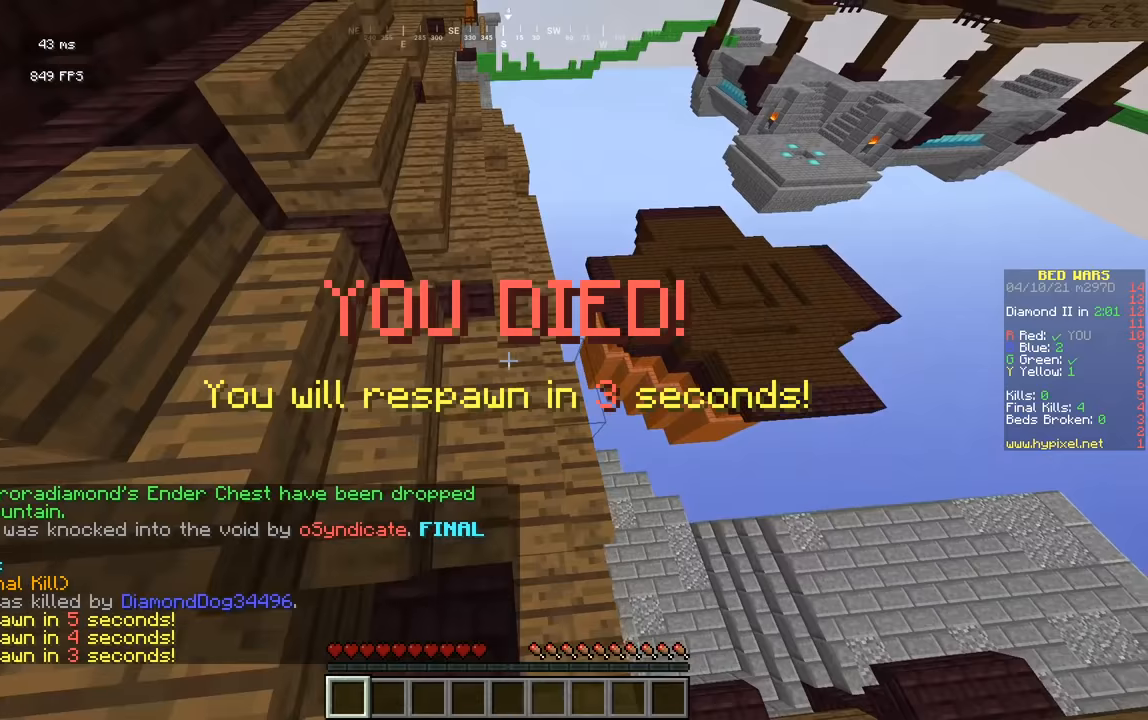
{"keys": [], "mouse": [], "events": [[54, "a", "up"], [487, "w", "up"]]}